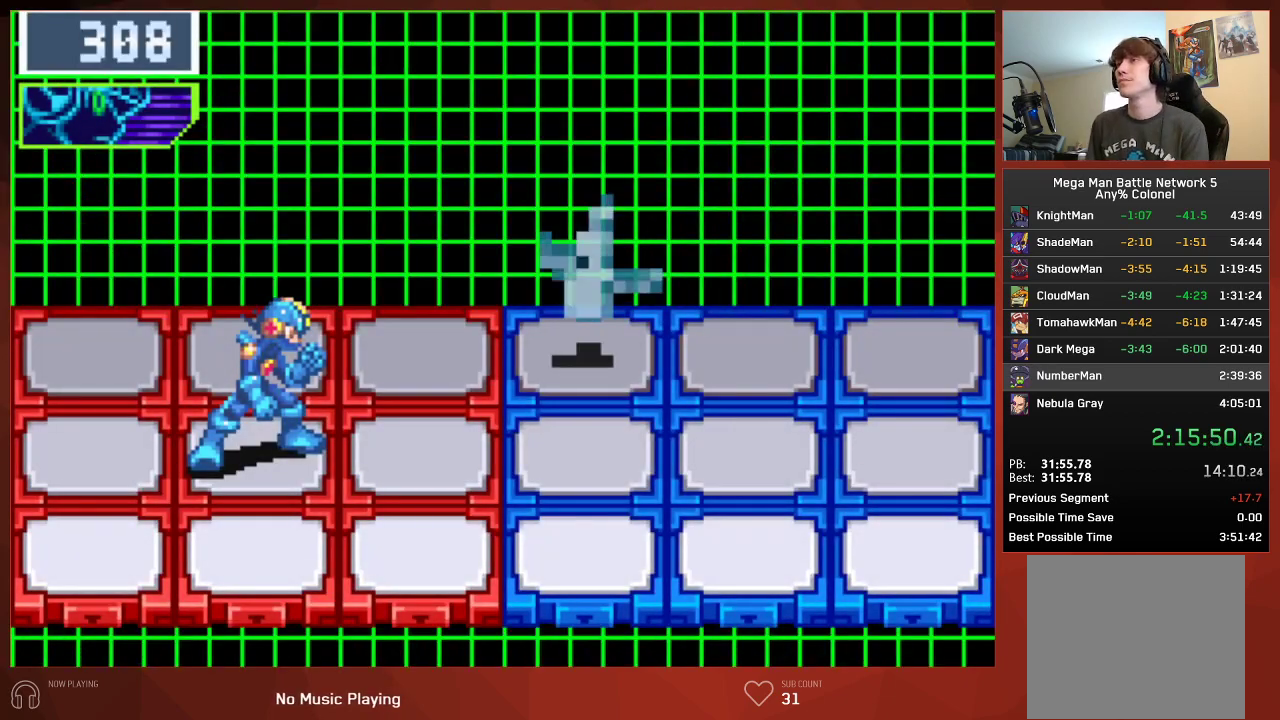
Gameplay with a controller (PlayStation layout); each line is a JSON object with the inputs held at the frame after it. "events" lists button and stick changes between this image and that frame as [ms after this image, input, new state], when the widget could be followed in between. Not read: SELECT.
{"buttons": ["CIRCLE"], "left_stick": "center", "right_stick": "center", "events": []}
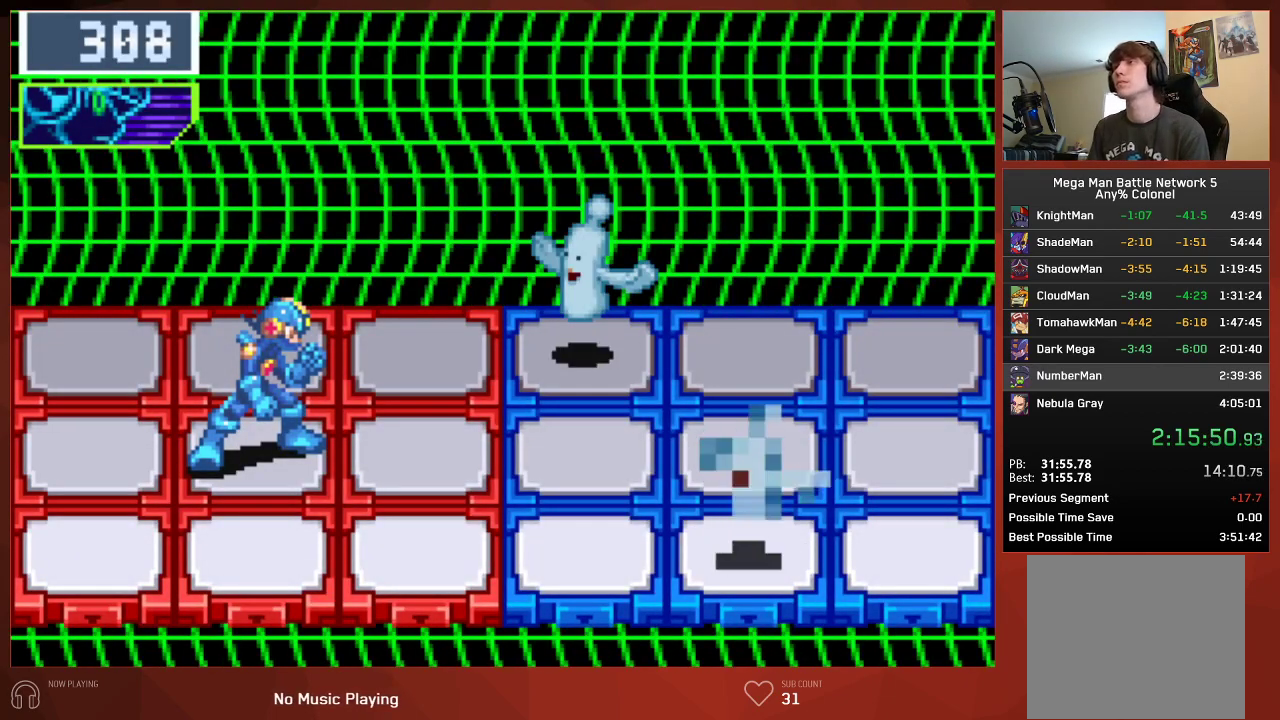
{"buttons": ["CIRCLE"], "left_stick": "center", "right_stick": "center", "events": []}
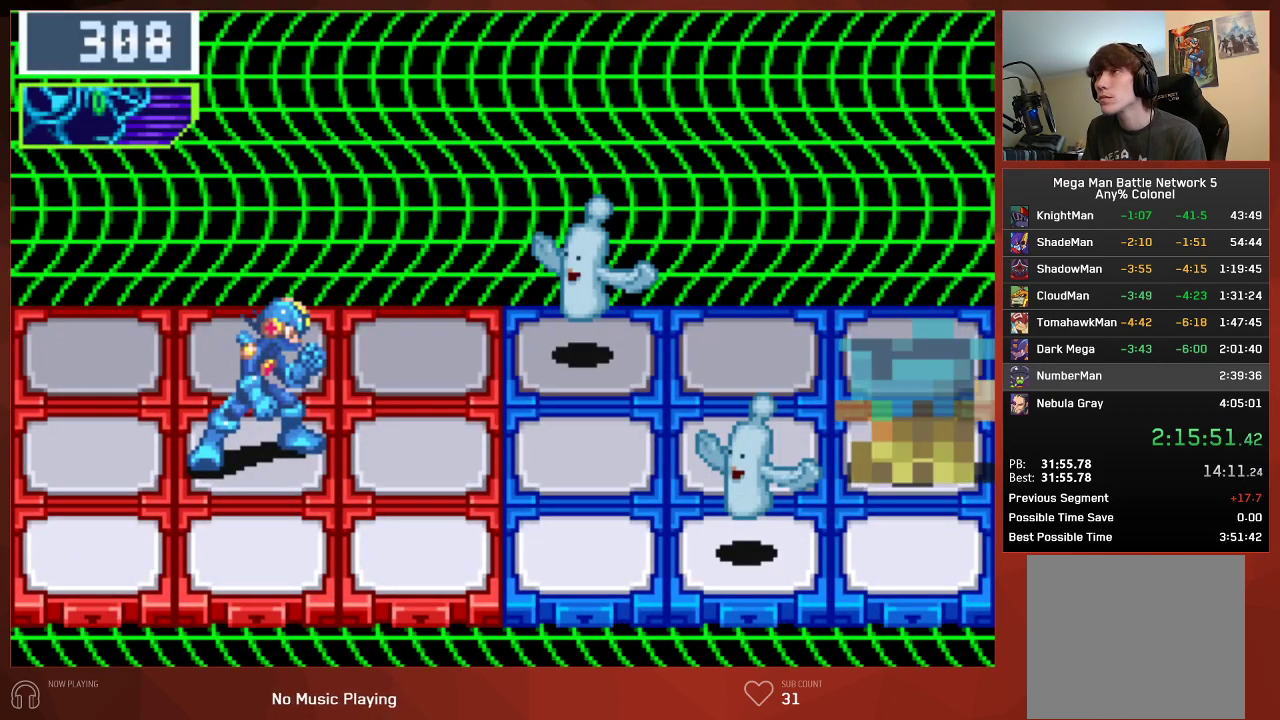
{"buttons": ["CIRCLE"], "left_stick": "center", "right_stick": "center", "events": []}
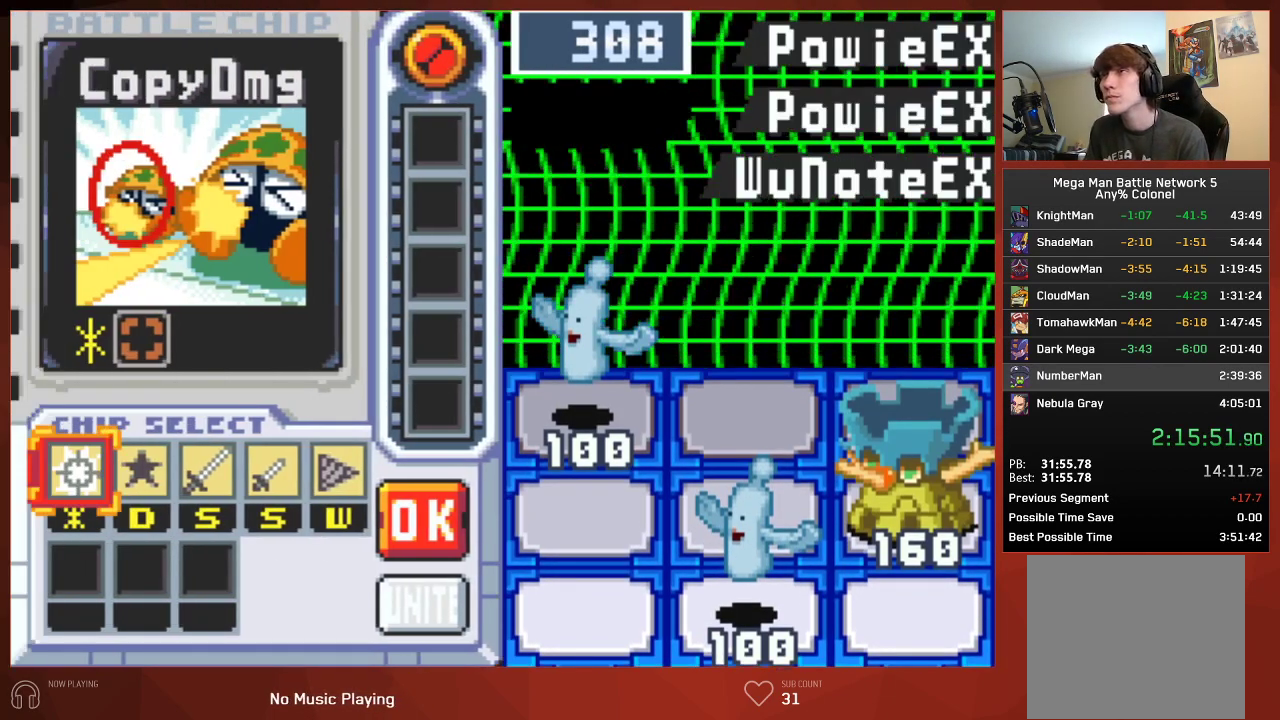
{"buttons": ["DPAD_LEFT"], "left_stick": "center", "right_stick": "center", "events": [[33, "CIRCLE", "up"], [417, "DPAD_LEFT", "down"]]}
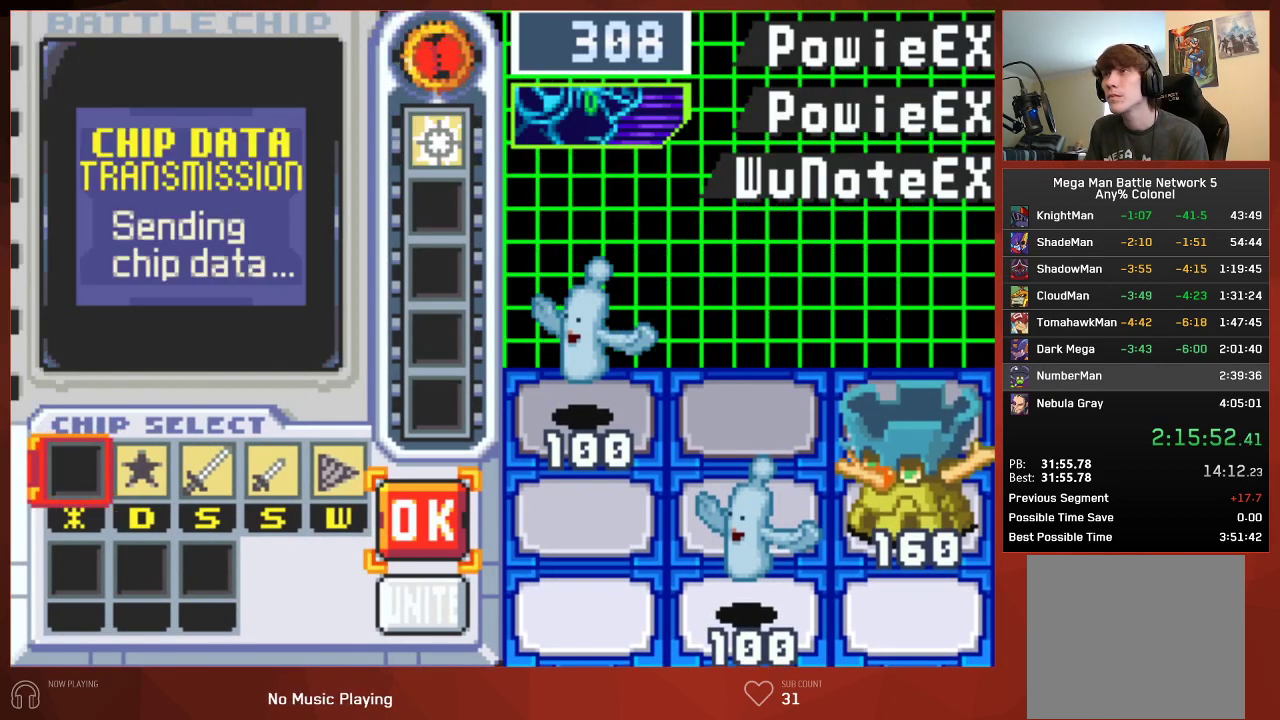
{"buttons": [], "left_stick": "center", "right_stick": "center", "events": [[17, "DPAD_LEFT", "up"], [100, "DPAD_LEFT", "down"], [200, "DPAD_LEFT", "up"]]}
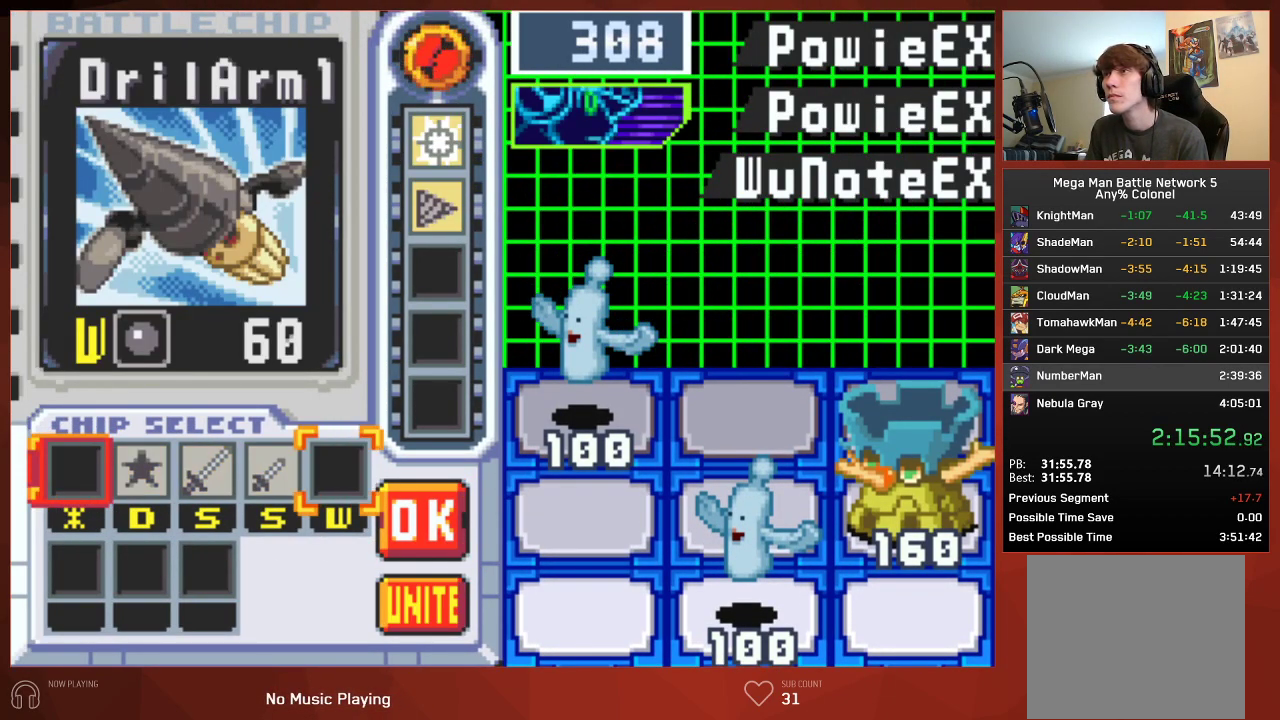
{"buttons": ["CIRCLE", "DPAD_RIGHT"], "left_stick": "center", "right_stick": "center", "events": [[167, "DPAD_RIGHT", "down"], [267, "DPAD_RIGHT", "up"], [483, "CIRCLE", "down"], [500, "DPAD_RIGHT", "down"]]}
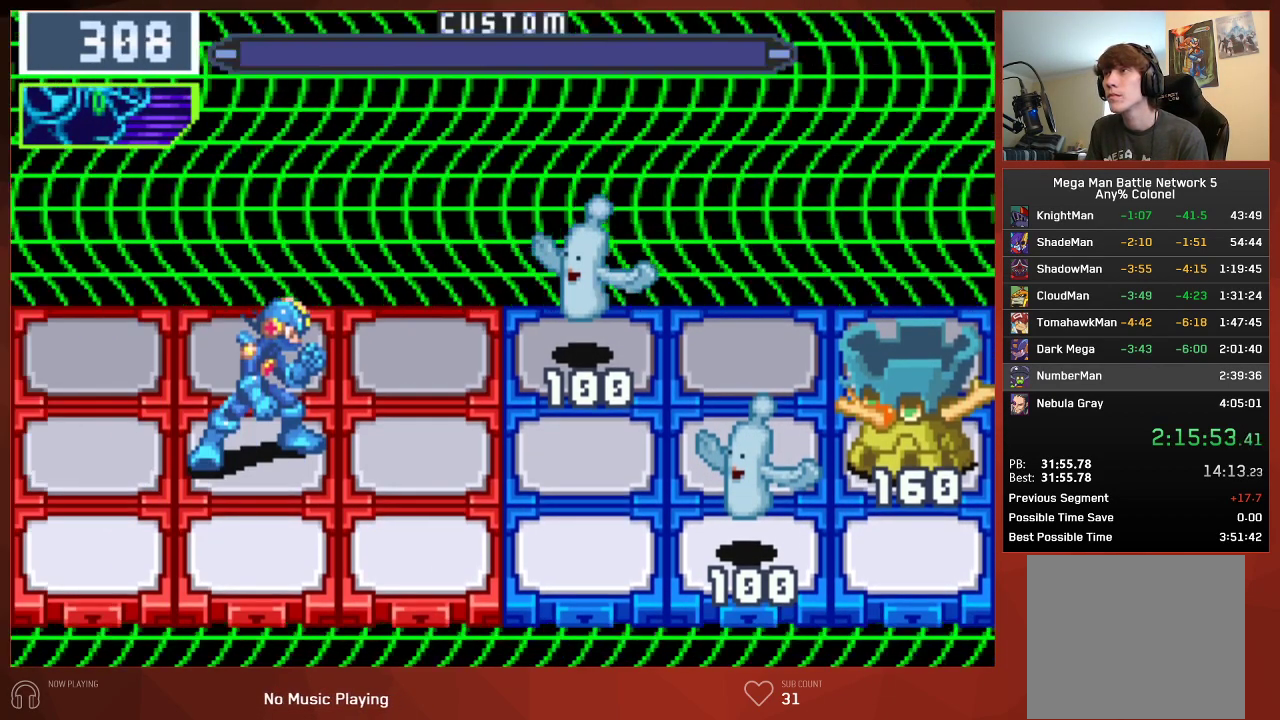
{"buttons": ["CIRCLE", "DPAD_RIGHT"], "left_stick": "center", "right_stick": "center", "events": []}
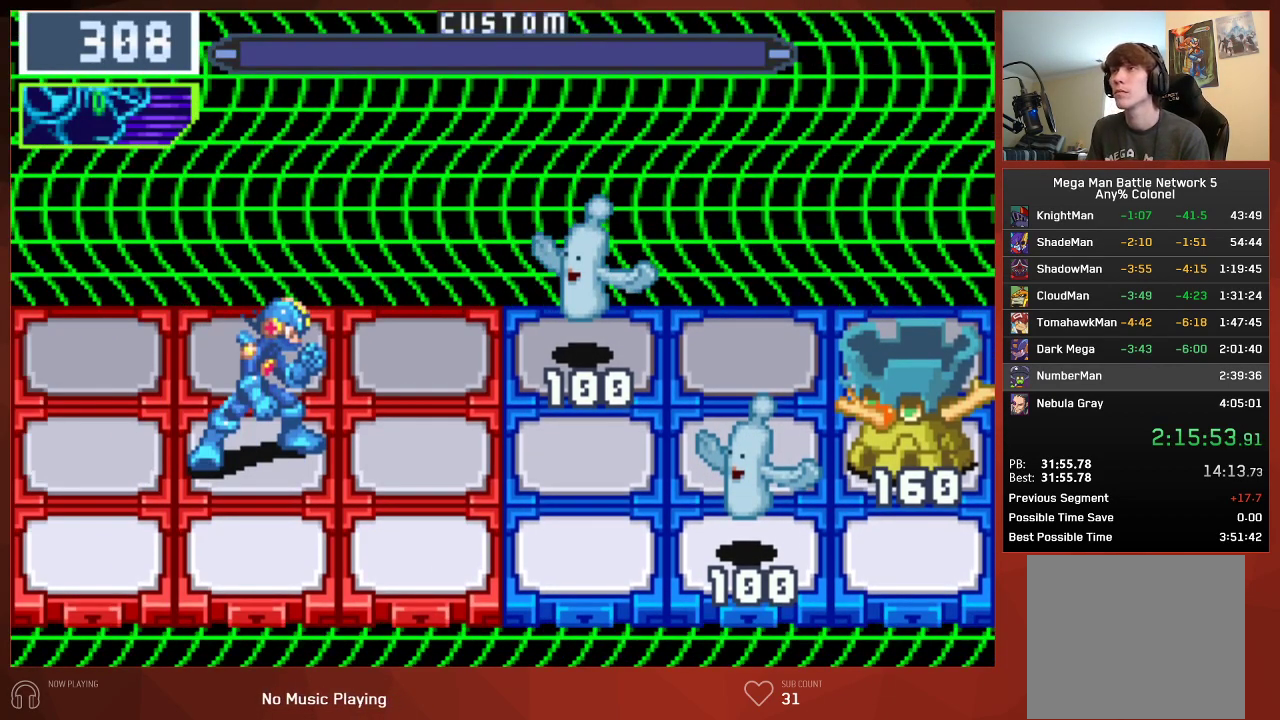
{"buttons": ["CIRCLE", "DPAD_RIGHT"], "left_stick": "center", "right_stick": "center", "events": []}
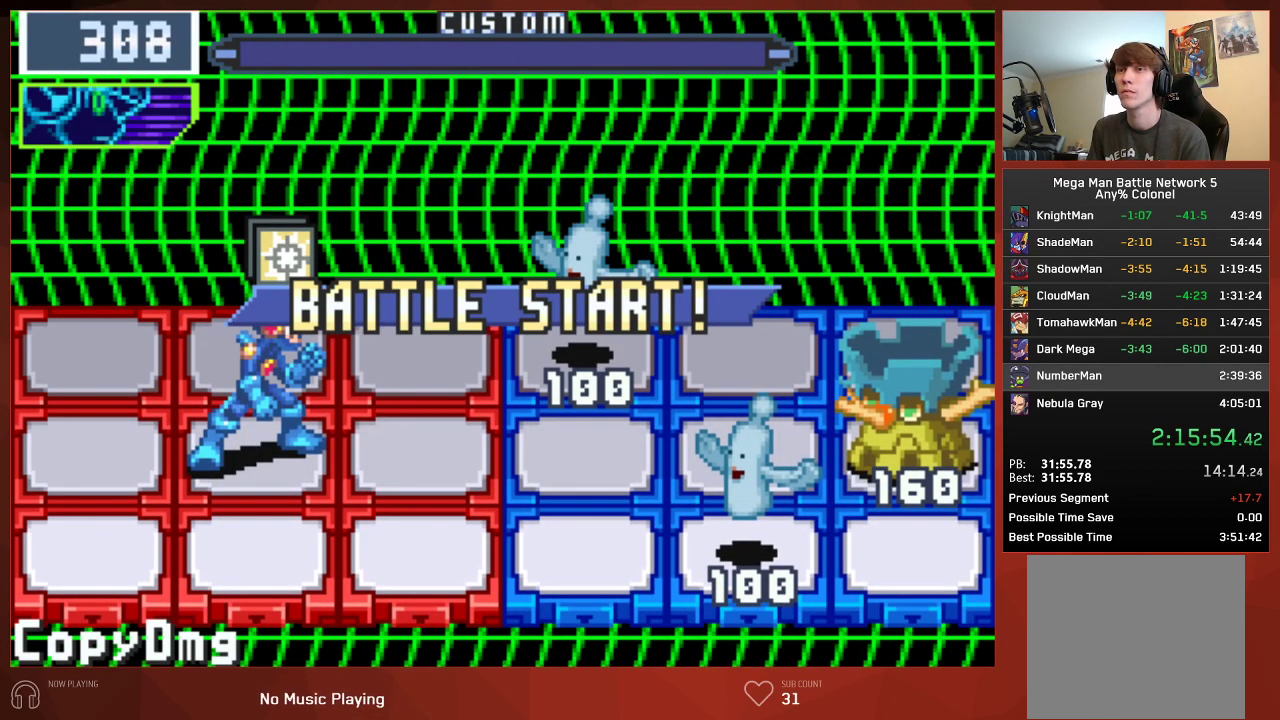
{"buttons": ["CIRCLE", "DPAD_RIGHT"], "left_stick": "center", "right_stick": "center", "events": []}
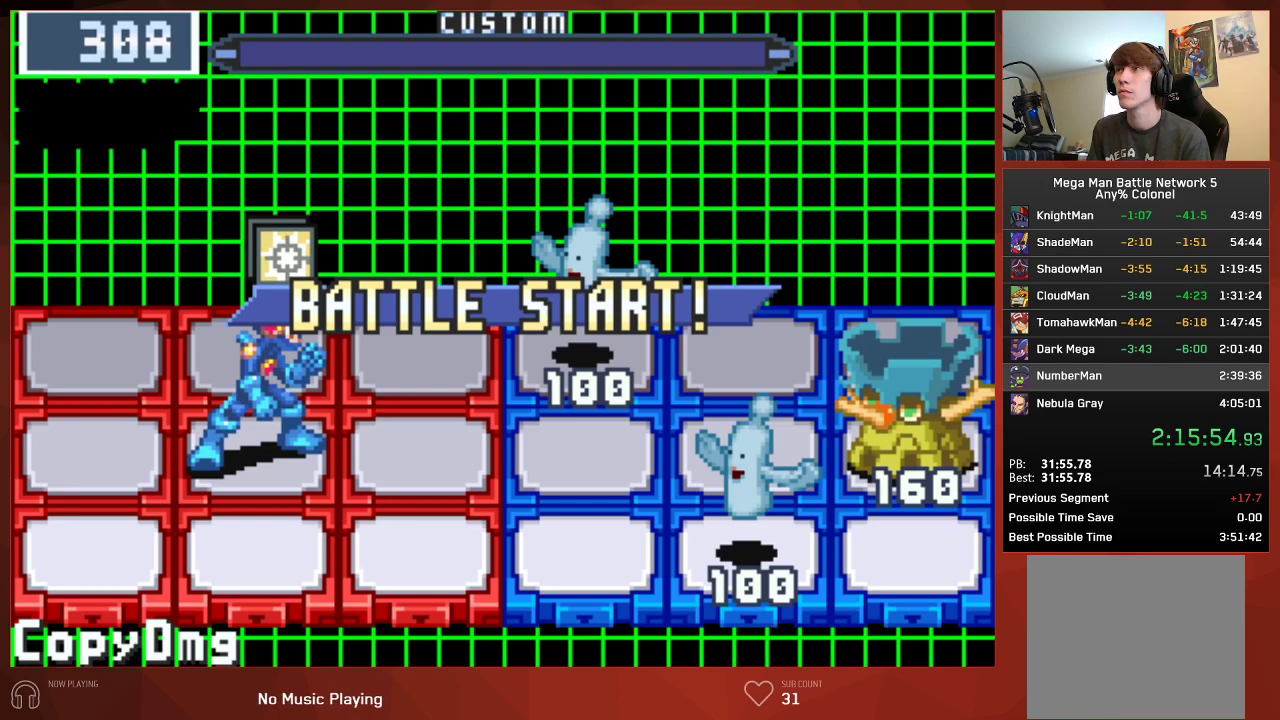
{"buttons": ["CIRCLE", "DPAD_RIGHT"], "left_stick": "center", "right_stick": "center", "events": []}
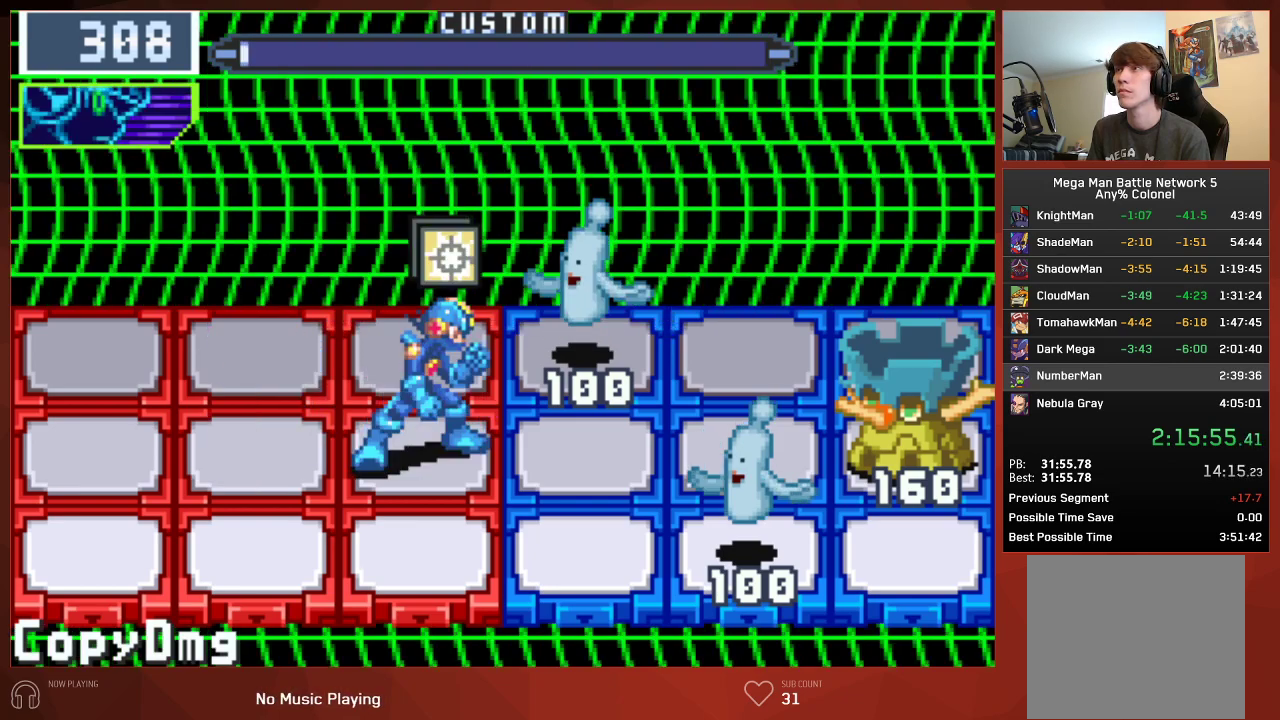
{"buttons": ["CIRCLE", "DPAD_UP"], "left_stick": "center", "right_stick": "center", "events": [[183, "DPAD_RIGHT", "up"], [283, "DPAD_UP", "down"]]}
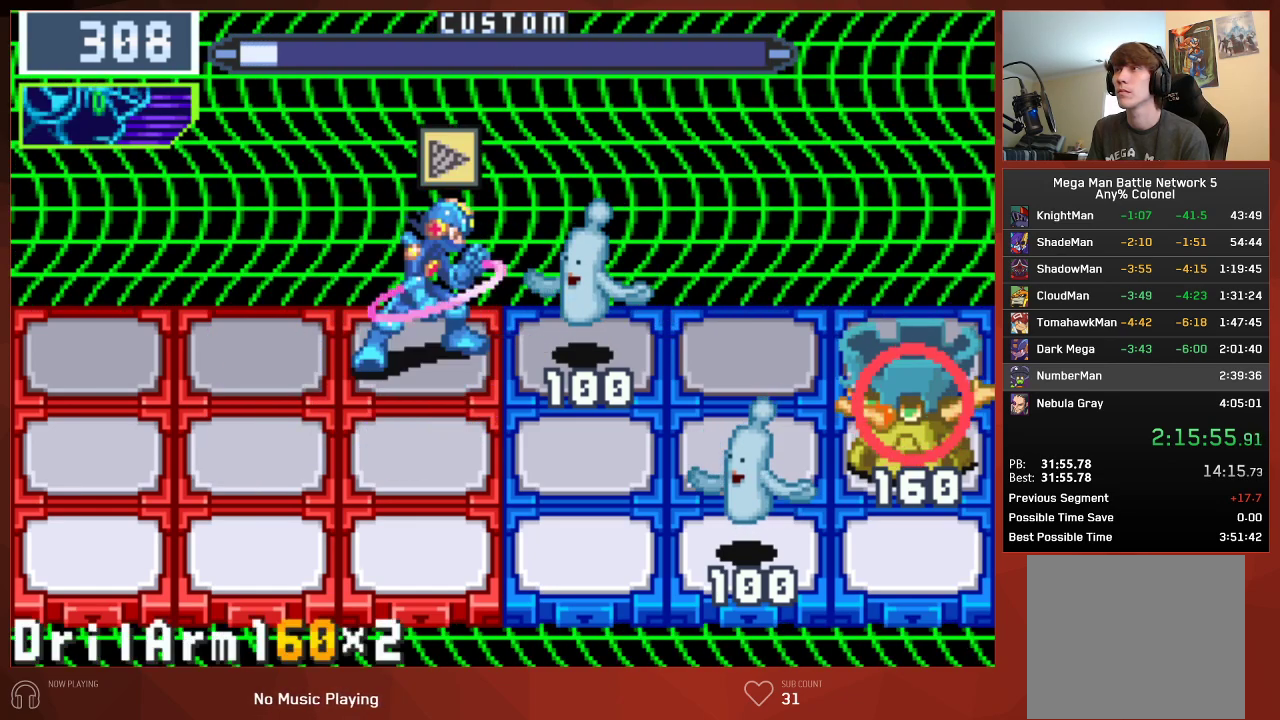
{"buttons": ["CIRCLE"], "left_stick": "center", "right_stick": "center", "events": [[83, "DPAD_UP", "up"]]}
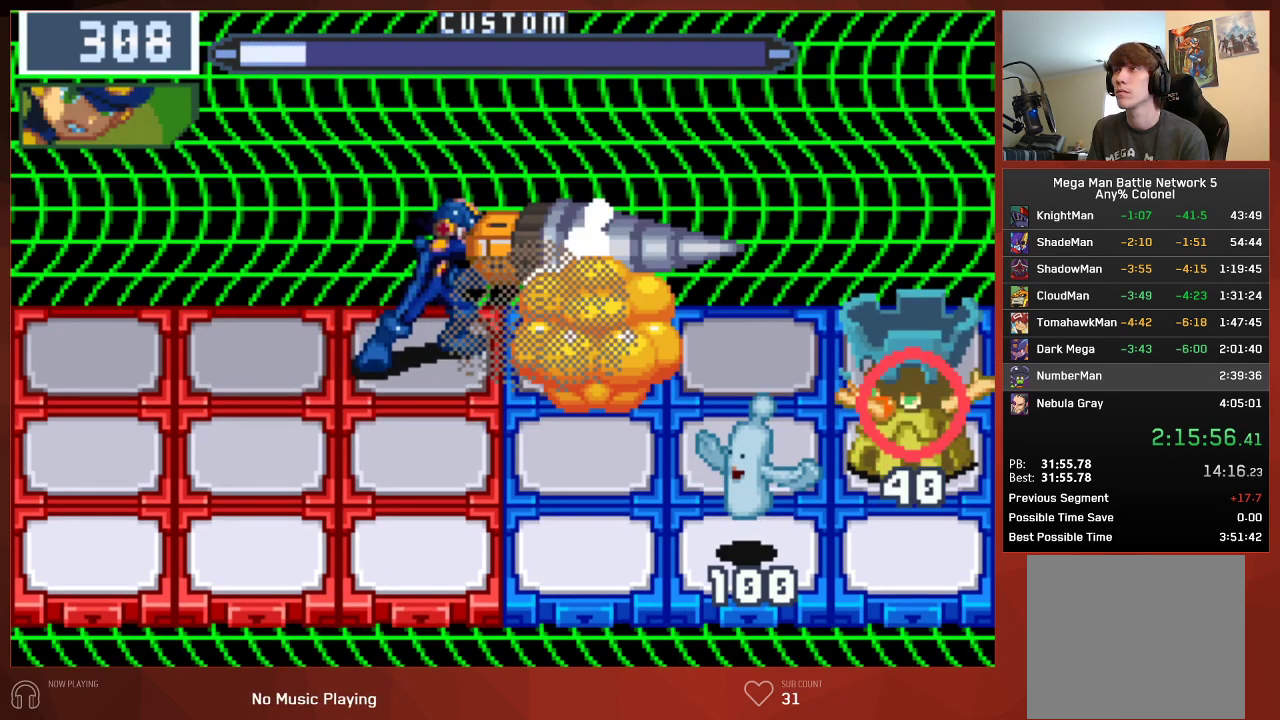
{"buttons": ["CIRCLE"], "left_stick": "center", "right_stick": "center", "events": []}
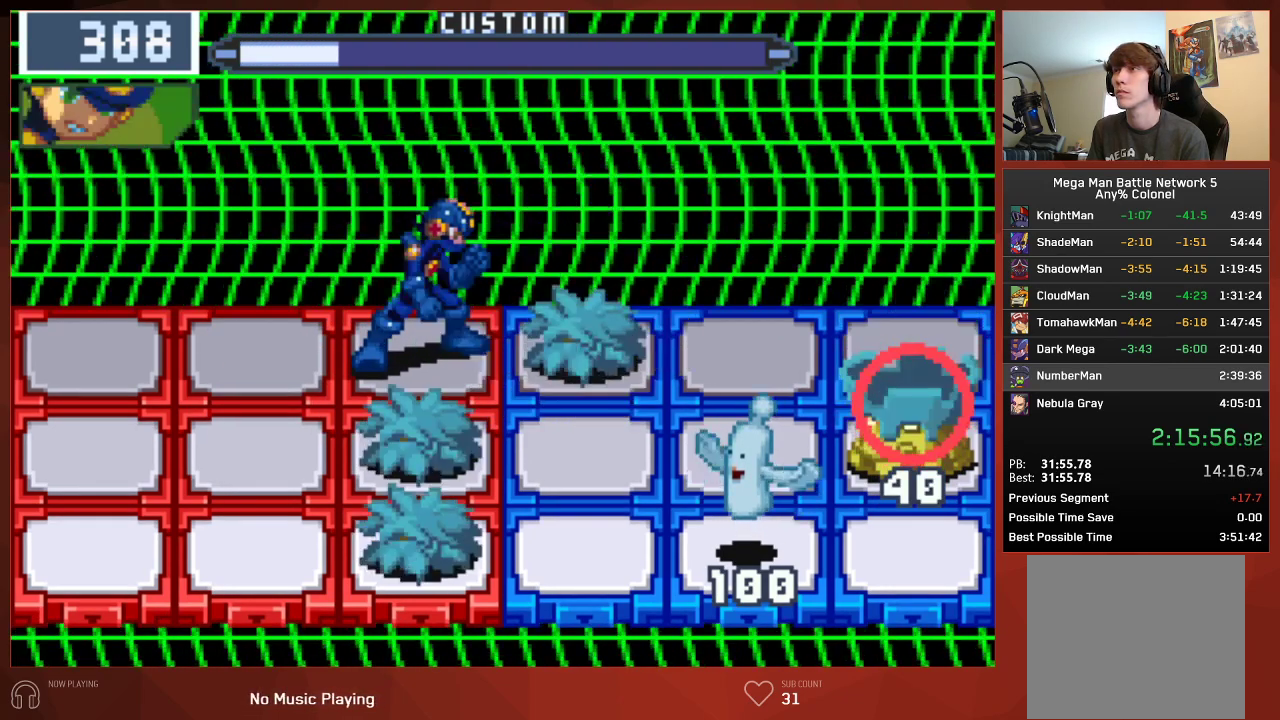
{"buttons": ["CIRCLE"], "left_stick": "center", "right_stick": "center", "events": [[67, "DPAD_LEFT", "down"], [200, "DPAD_LEFT", "up"], [267, "DPAD_LEFT", "down"], [433, "DPAD_LEFT", "up"]]}
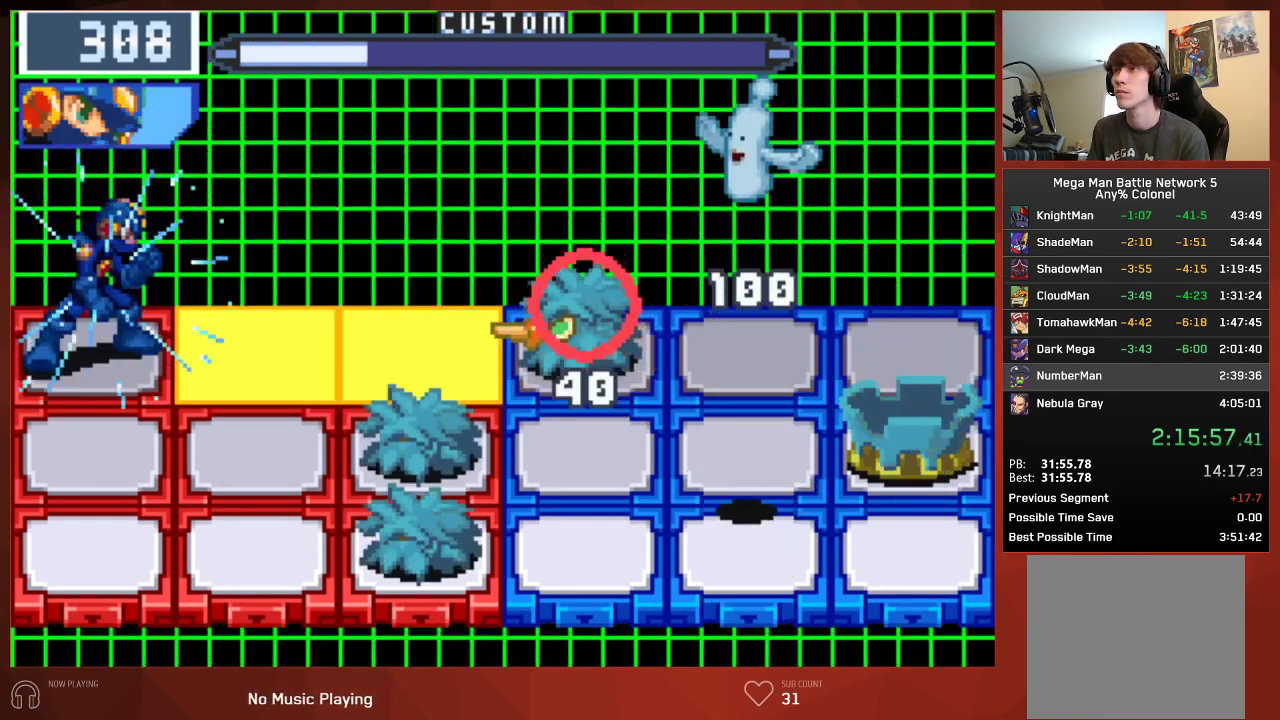
{"buttons": [], "left_stick": "center", "right_stick": "center", "events": [[500, "CIRCLE", "up"]]}
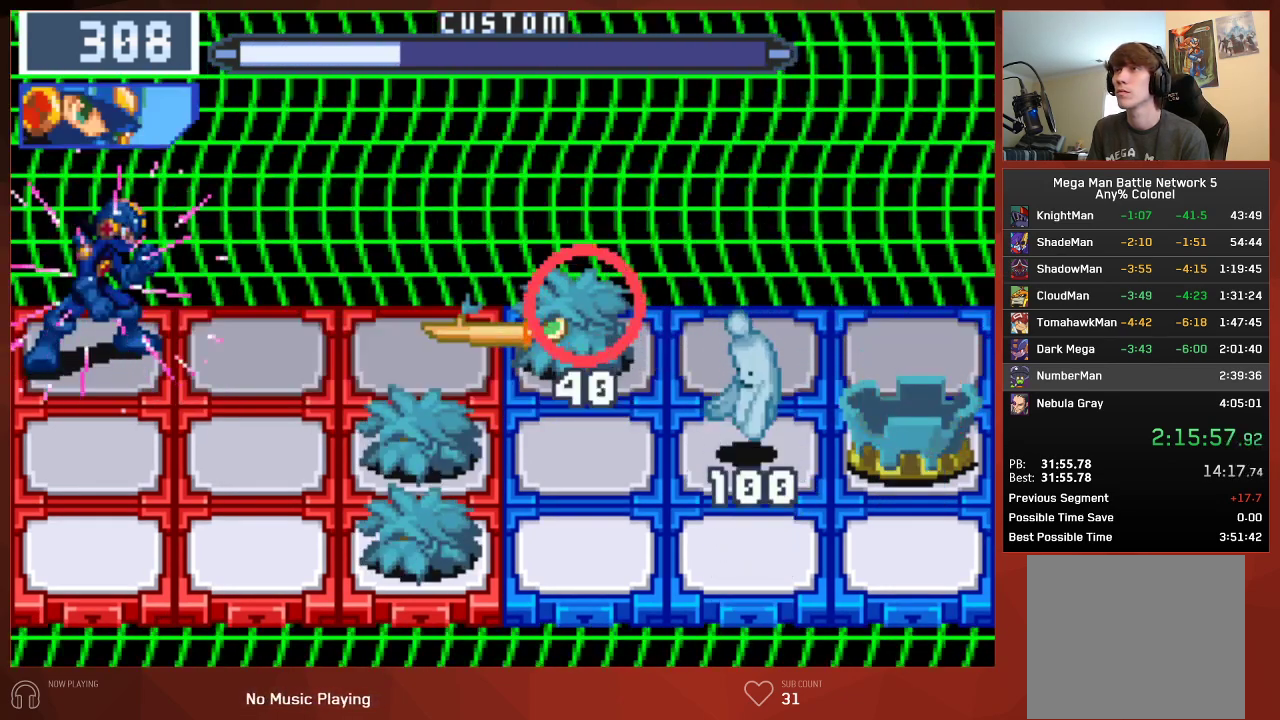
{"buttons": ["CIRCLE"], "left_stick": "center", "right_stick": "center", "events": [[183, "CIRCLE", "down"], [300, "DPAD_RIGHT", "down"], [433, "DPAD_RIGHT", "up"]]}
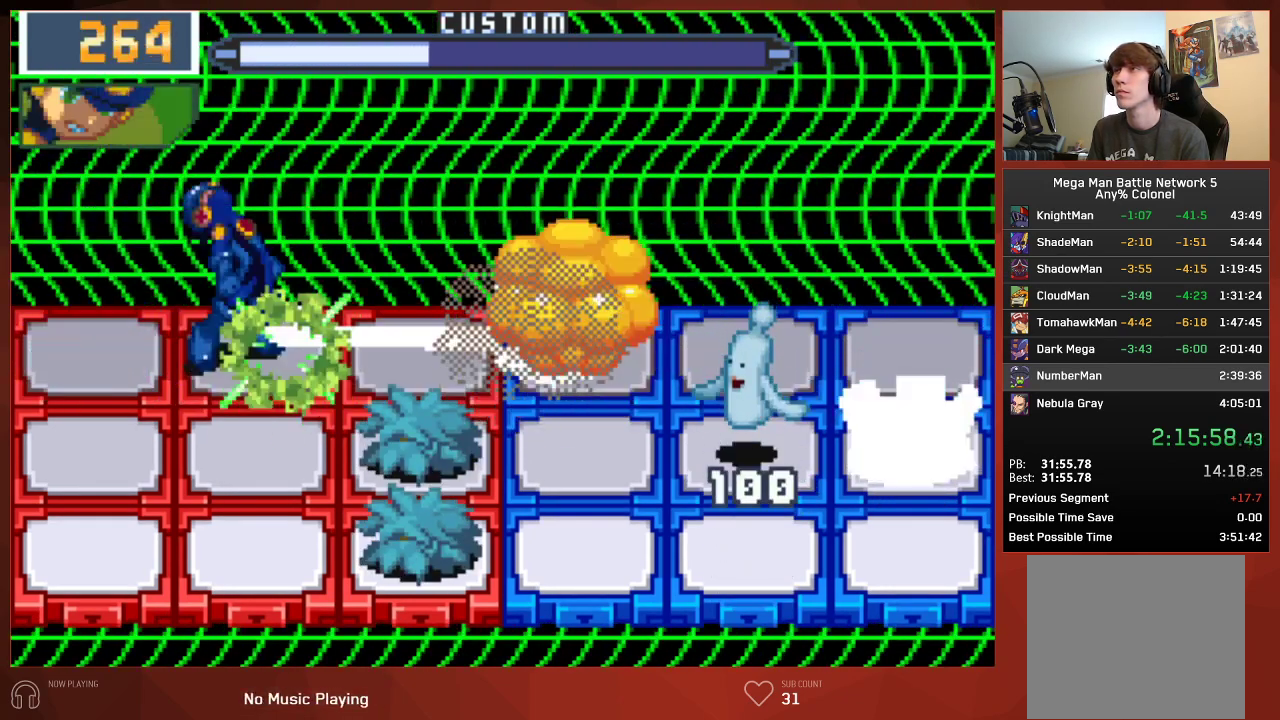
{"buttons": ["CIRCLE"], "left_stick": "center", "right_stick": "center", "events": []}
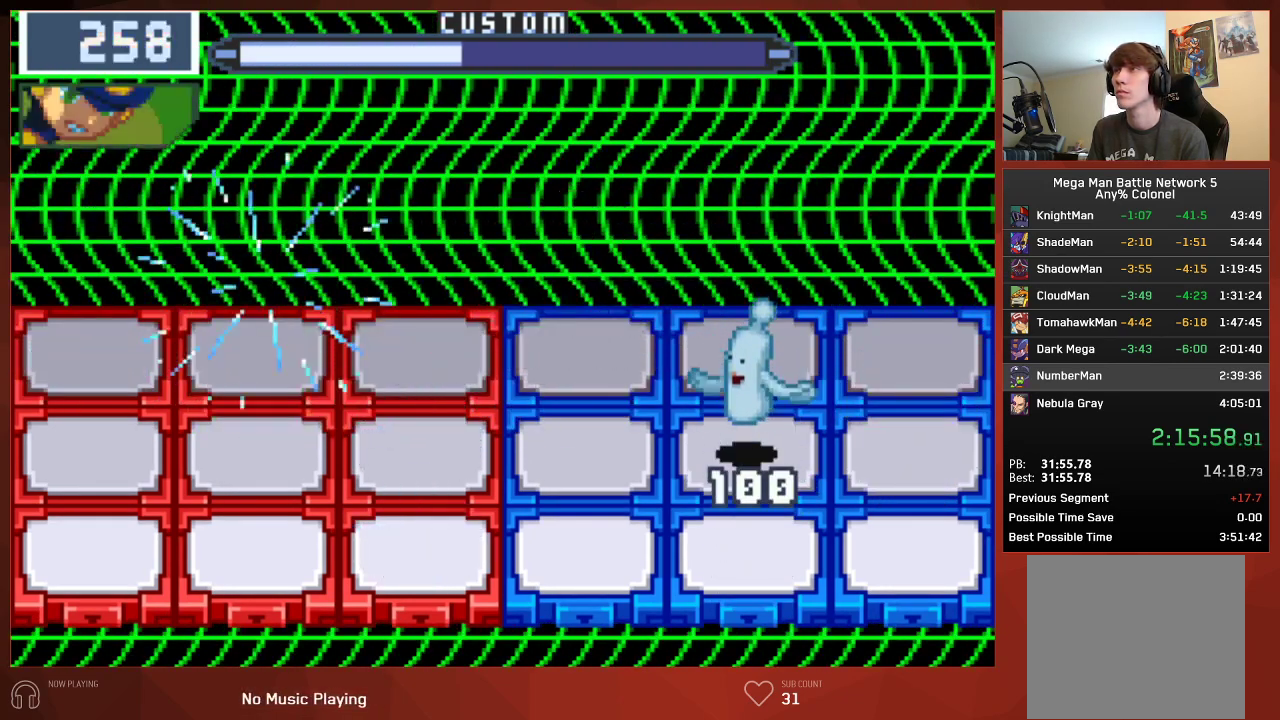
{"buttons": ["CIRCLE"], "left_stick": "center", "right_stick": "center", "events": [[17, "DPAD_RIGHT", "down"], [150, "DPAD_RIGHT", "up"], [350, "DPAD_DOWN", "down"], [467, "DPAD_DOWN", "up"]]}
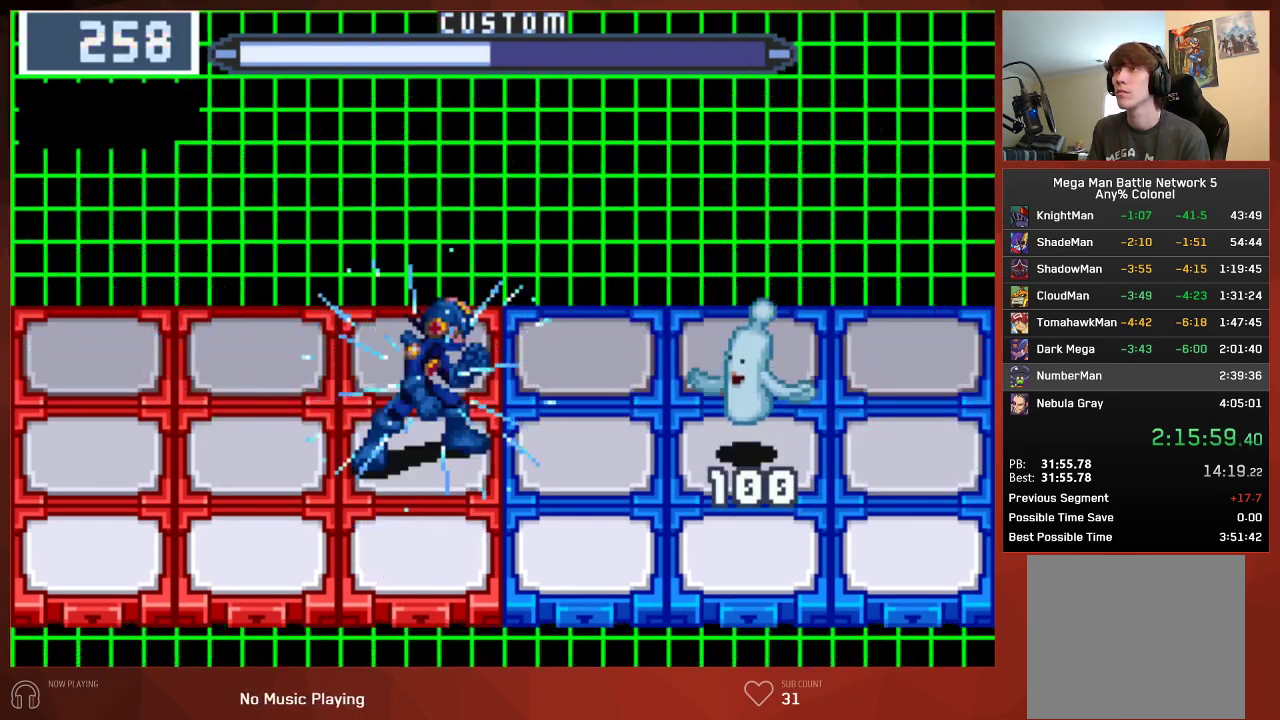
{"buttons": ["CIRCLE"], "left_stick": "center", "right_stick": "center", "events": [[400, "CIRCLE", "up"], [483, "CIRCLE", "down"]]}
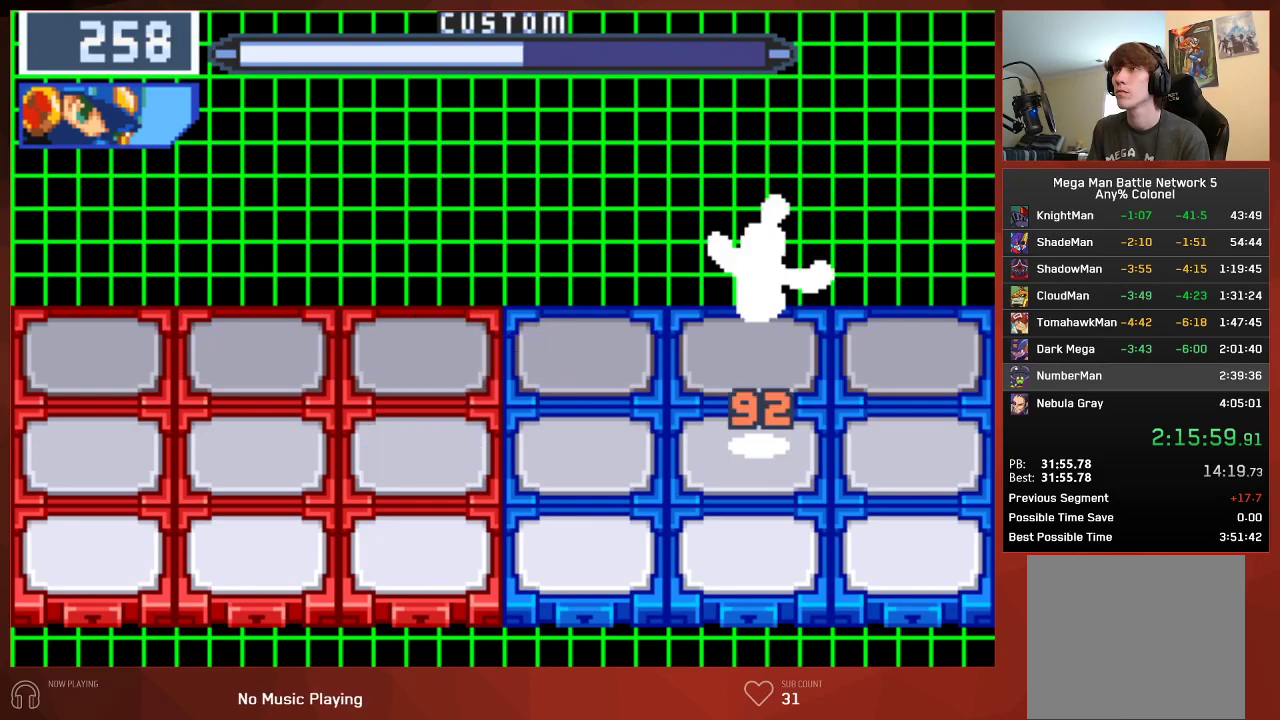
{"buttons": ["CIRCLE"], "left_stick": "center", "right_stick": "center", "events": []}
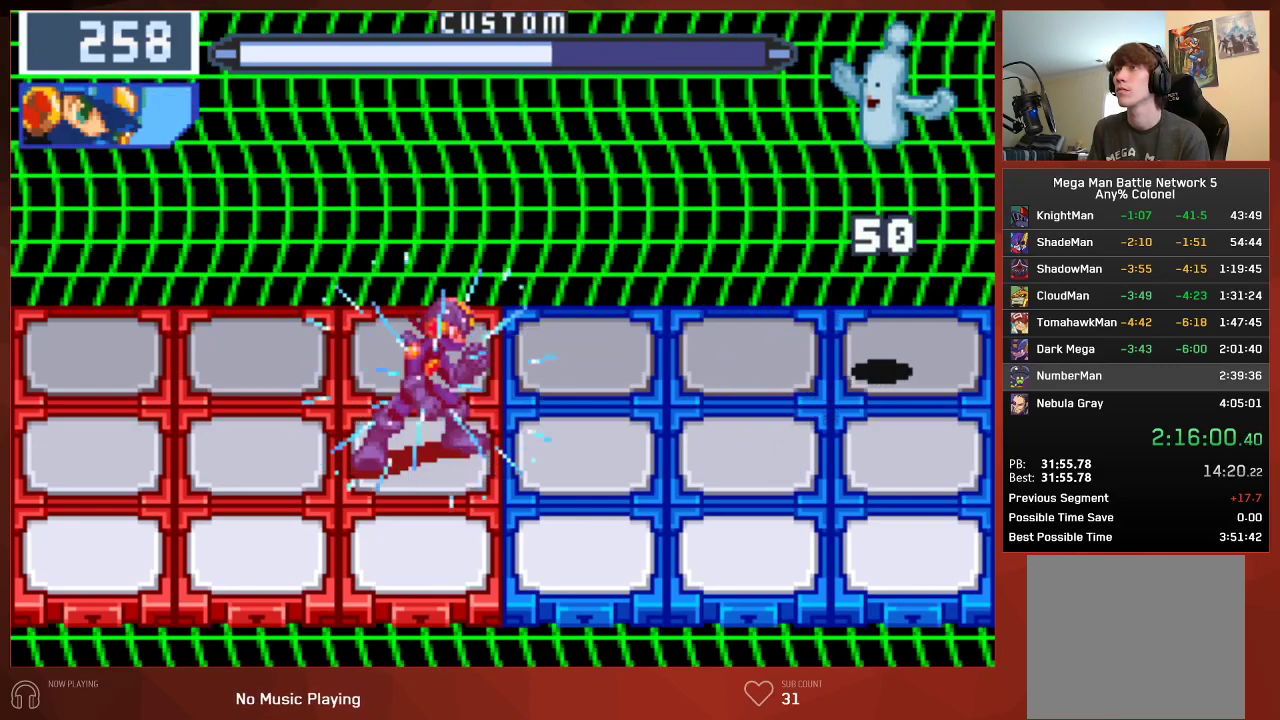
{"buttons": ["CIRCLE"], "left_stick": "center", "right_stick": "center", "events": [[150, "DPAD_UP", "down"], [267, "DPAD_UP", "up"]]}
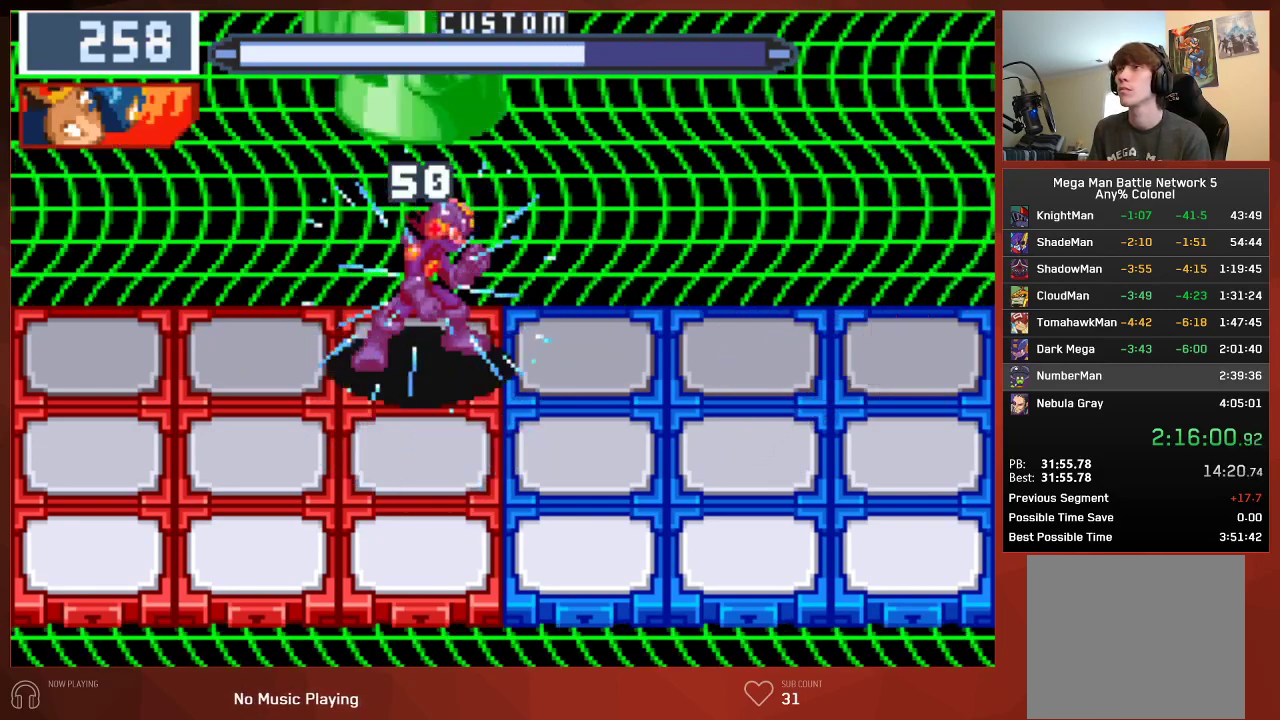
{"buttons": ["CIRCLE"], "left_stick": "center", "right_stick": "center", "events": [[33, "DPAD_LEFT", "down"], [150, "DPAD_LEFT", "up"]]}
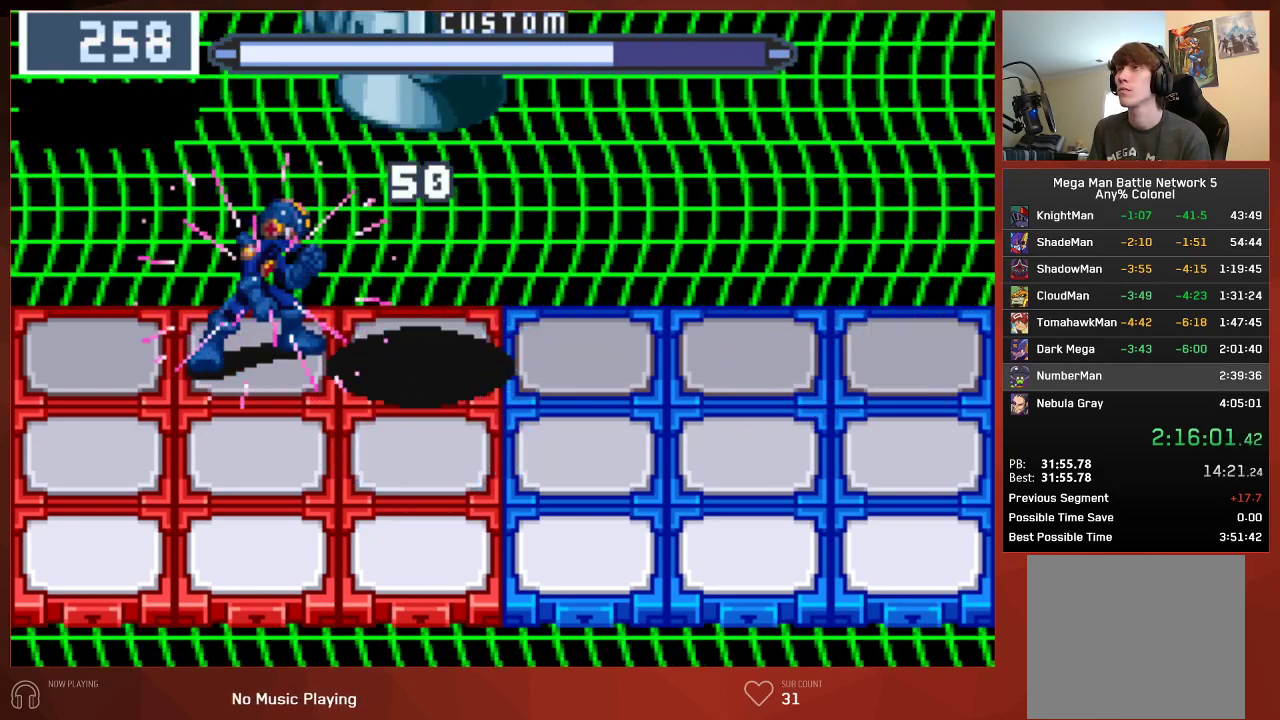
{"buttons": ["CIRCLE"], "left_stick": "center", "right_stick": "center", "events": [[267, "CIRCLE", "up"], [367, "CIRCLE", "down"]]}
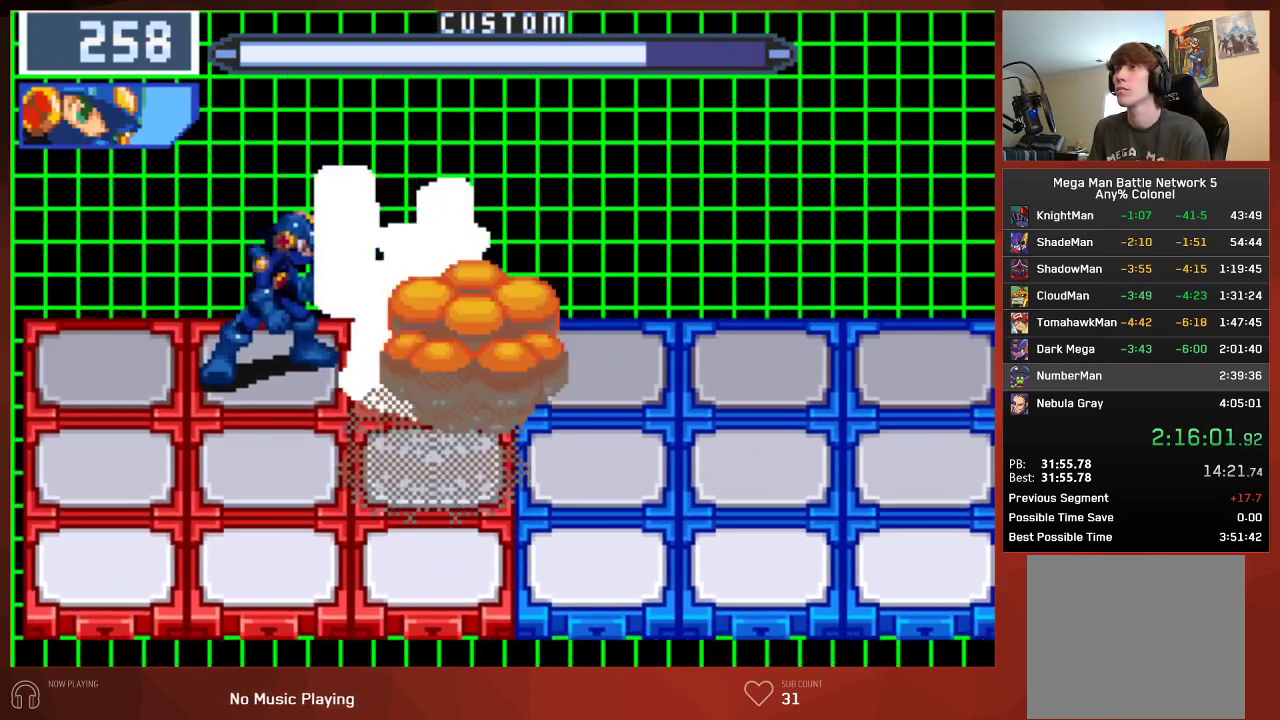
{"buttons": ["CIRCLE"], "left_stick": "center", "right_stick": "center", "events": []}
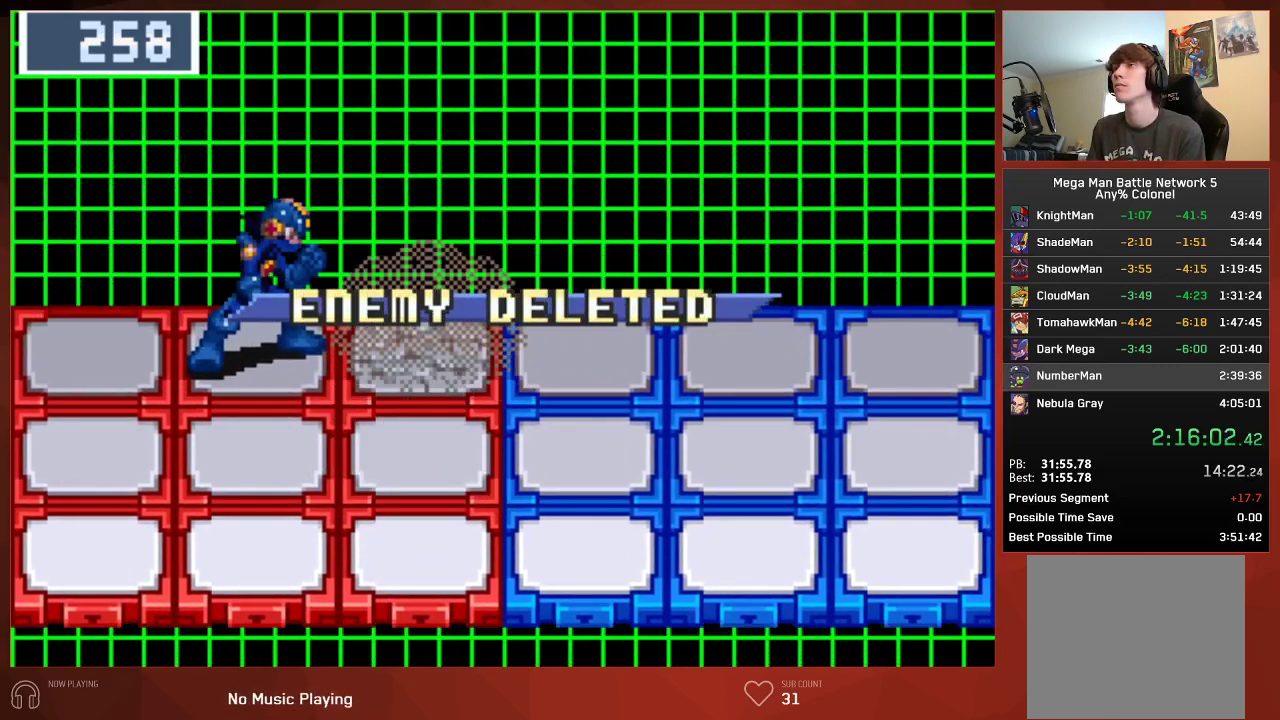
{"buttons": ["CROSS", "CIRCLE"], "left_stick": "center", "right_stick": "center"}
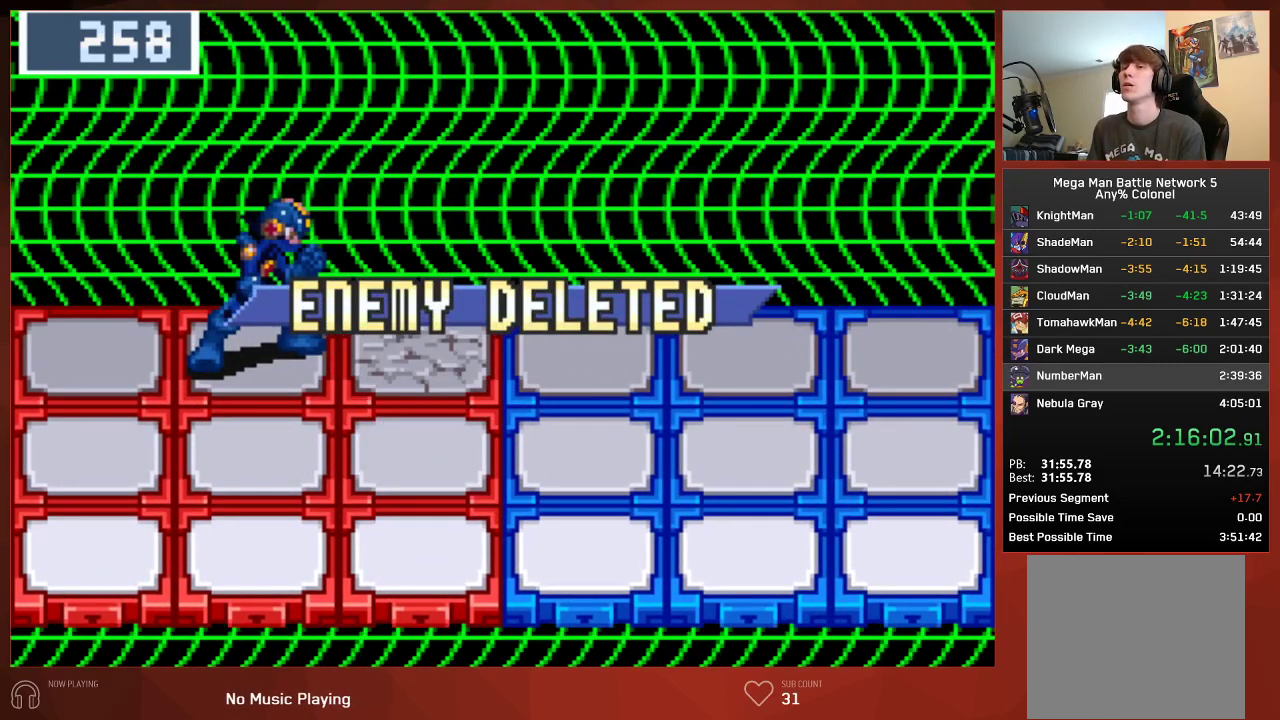
{"buttons": ["CIRCLE"], "left_stick": "center", "right_stick": "center"}
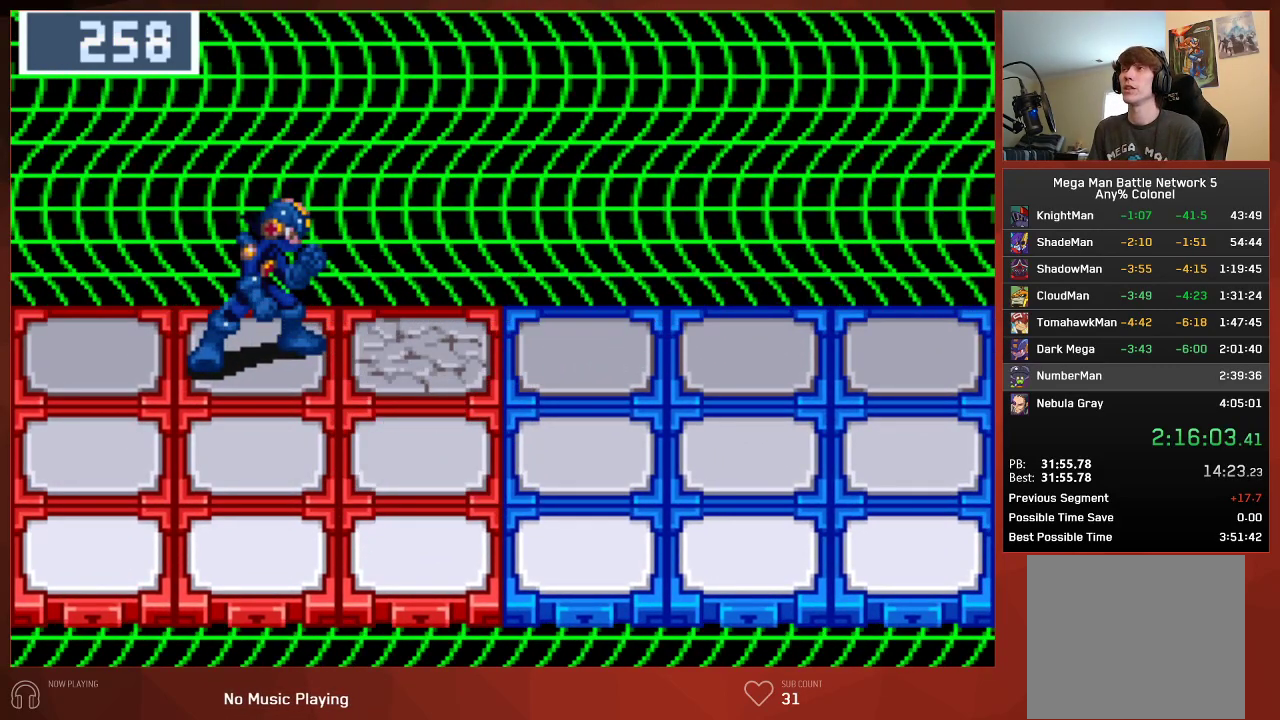
{"buttons": ["CROSS", "CIRCLE"], "left_stick": "center", "right_stick": "center"}
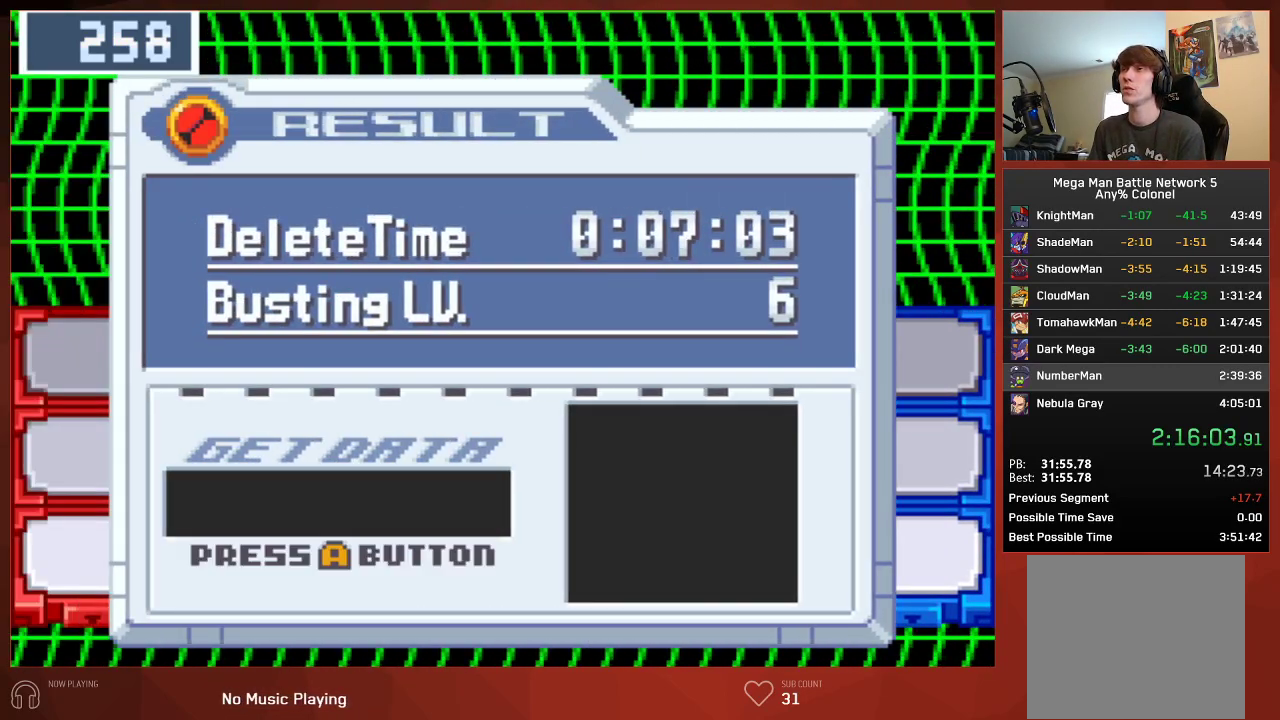
{"buttons": ["CROSS", "CIRCLE"], "left_stick": "center", "right_stick": "center", "events": []}
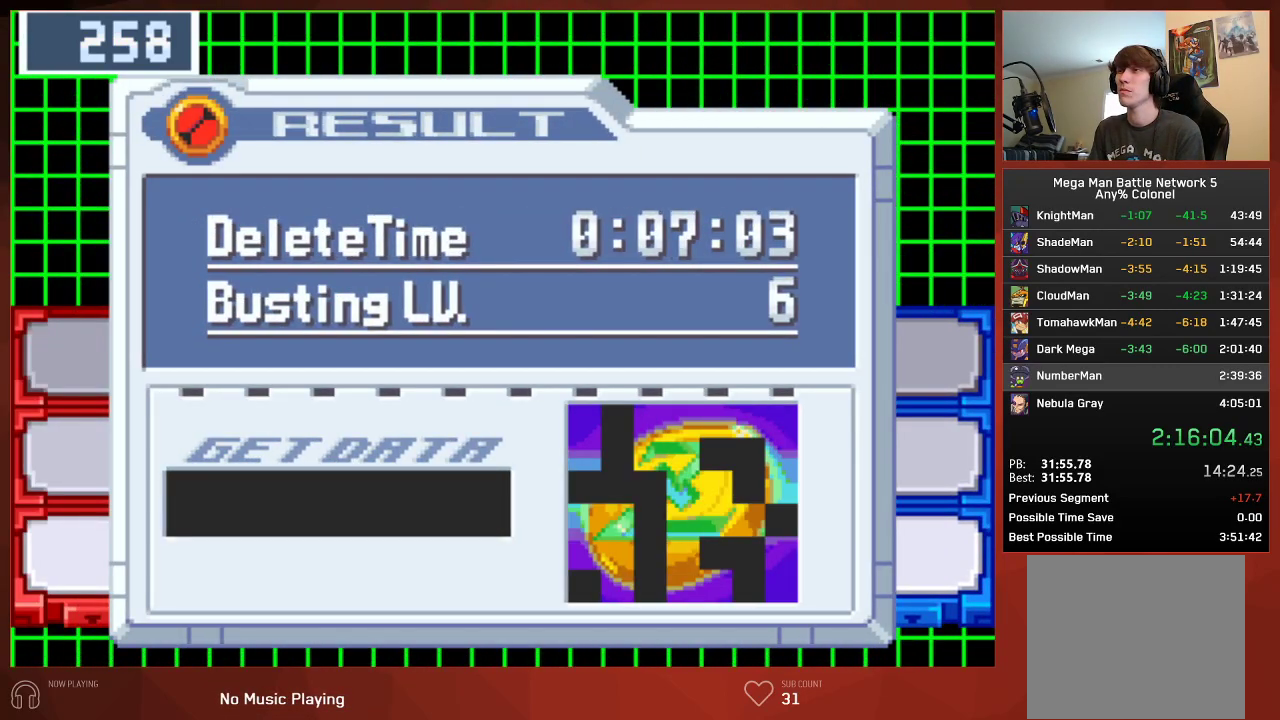
{"buttons": ["CIRCLE"], "left_stick": "center", "right_stick": "center"}
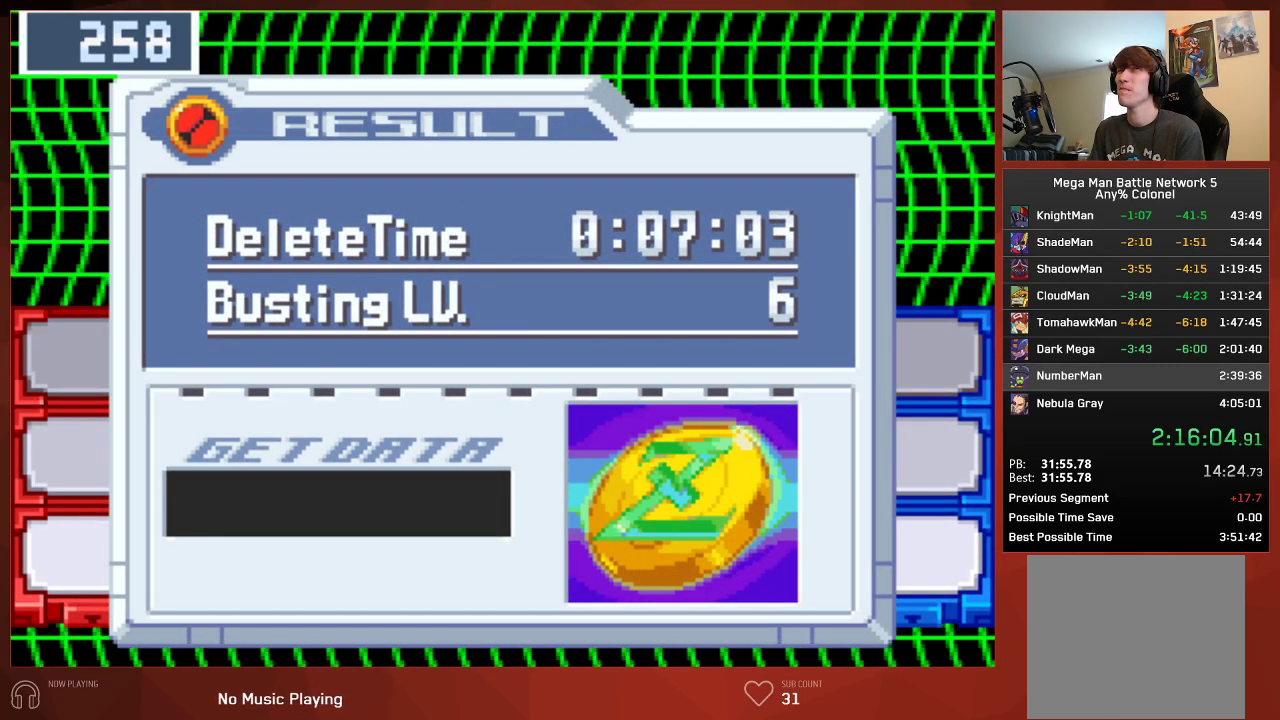
{"buttons": ["CIRCLE"], "left_stick": "center", "right_stick": "center", "events": []}